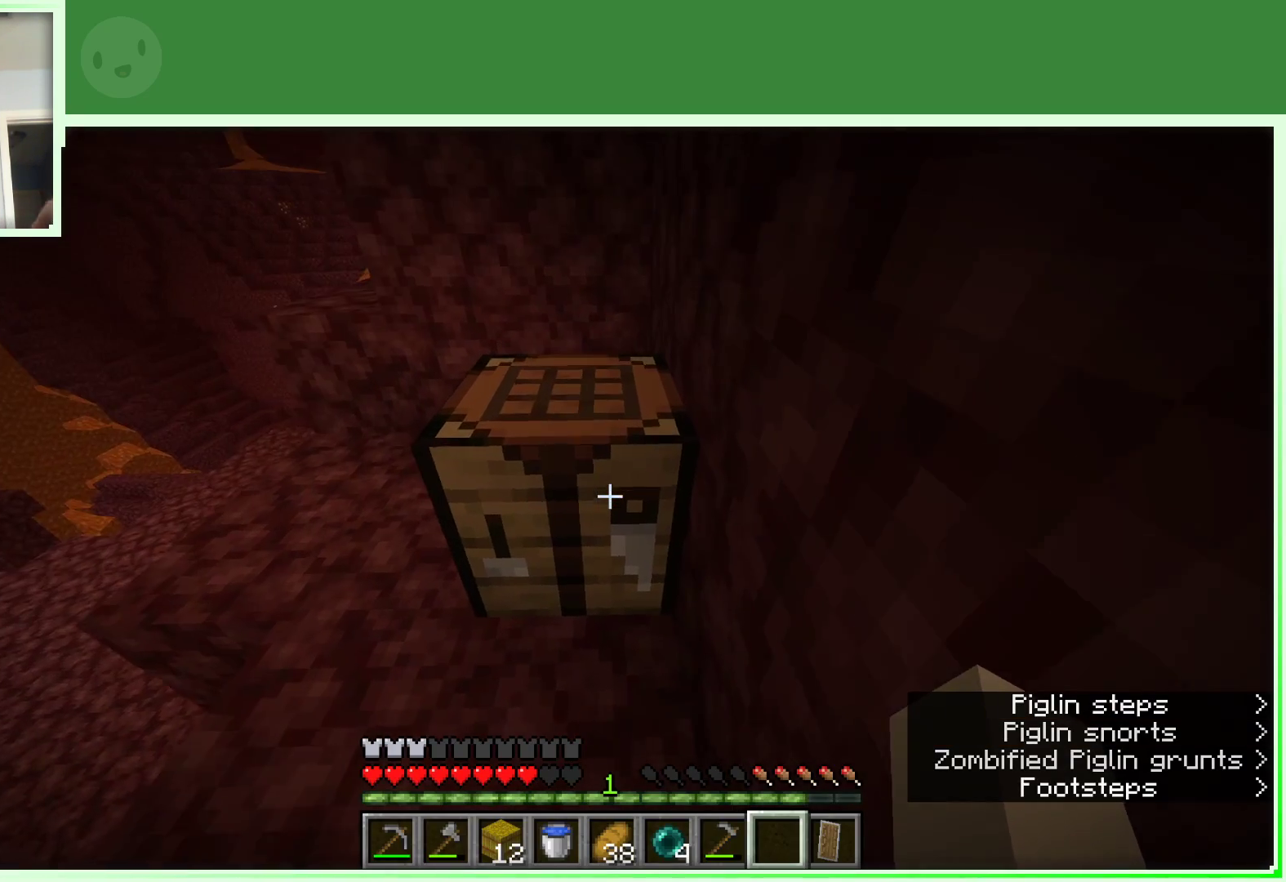
Gameplay with keyboard and mouse; each line is a JSON object with the keys and mouse buttons held at the frame after it. "events" lists presses ("down") and releases ("up") of "a", "d", "s", "space", "w", "mouse_left" and "mouse_right" between this image and that frame as [ms after this image, input, new state], when the widget could be followed in between. "mouse_left", "mouse_right" = the "left", "right" buttons of the "mouse" list. No other keys are recorded. Fast repeated clicks can show as one long hold. Not read: mouse_move.
{"keys": ["w"], "mouse": ["left"], "events": [[217, "mouse_left", "down"], [500, "w", "down"]]}
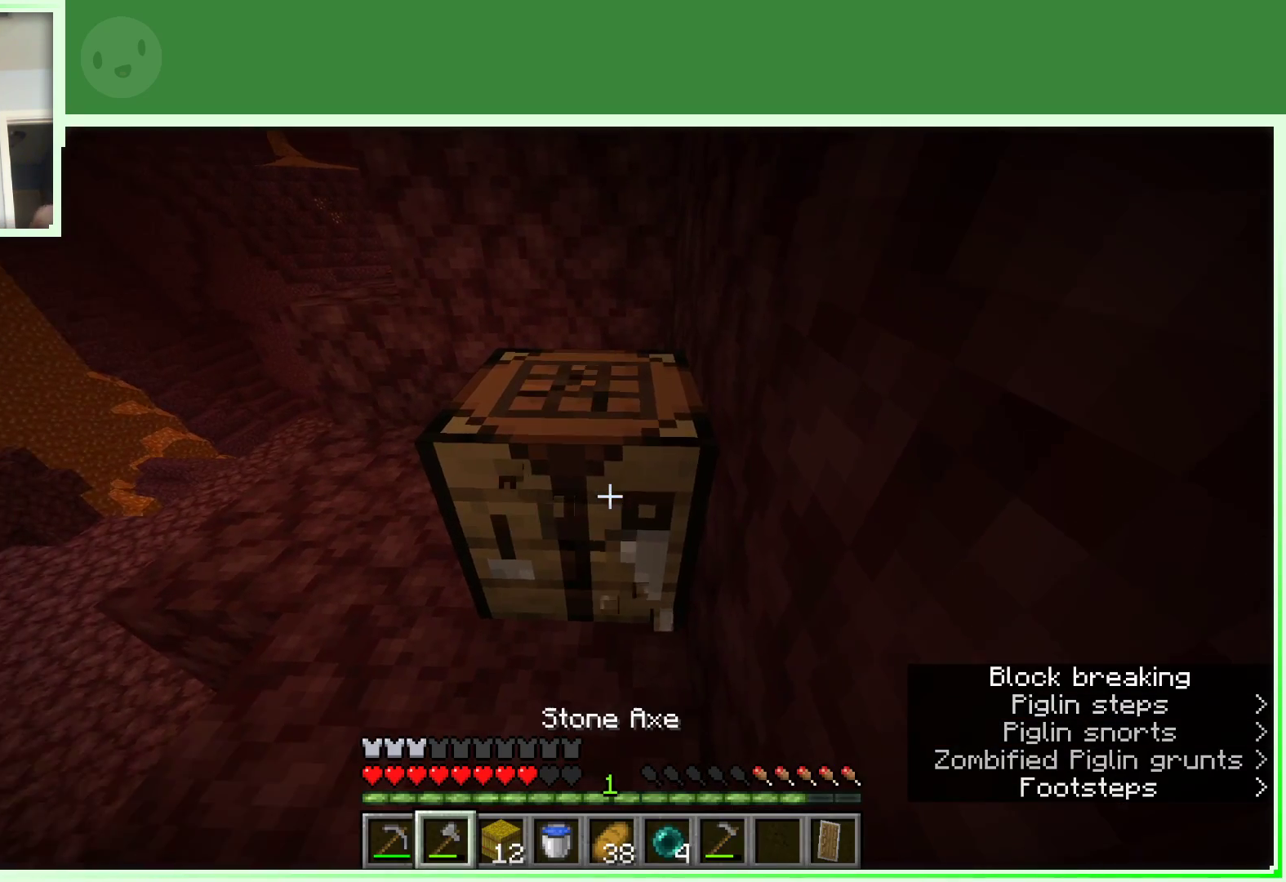
{"keys": [], "mouse": ["left"], "events": [[150, "w", "up"]]}
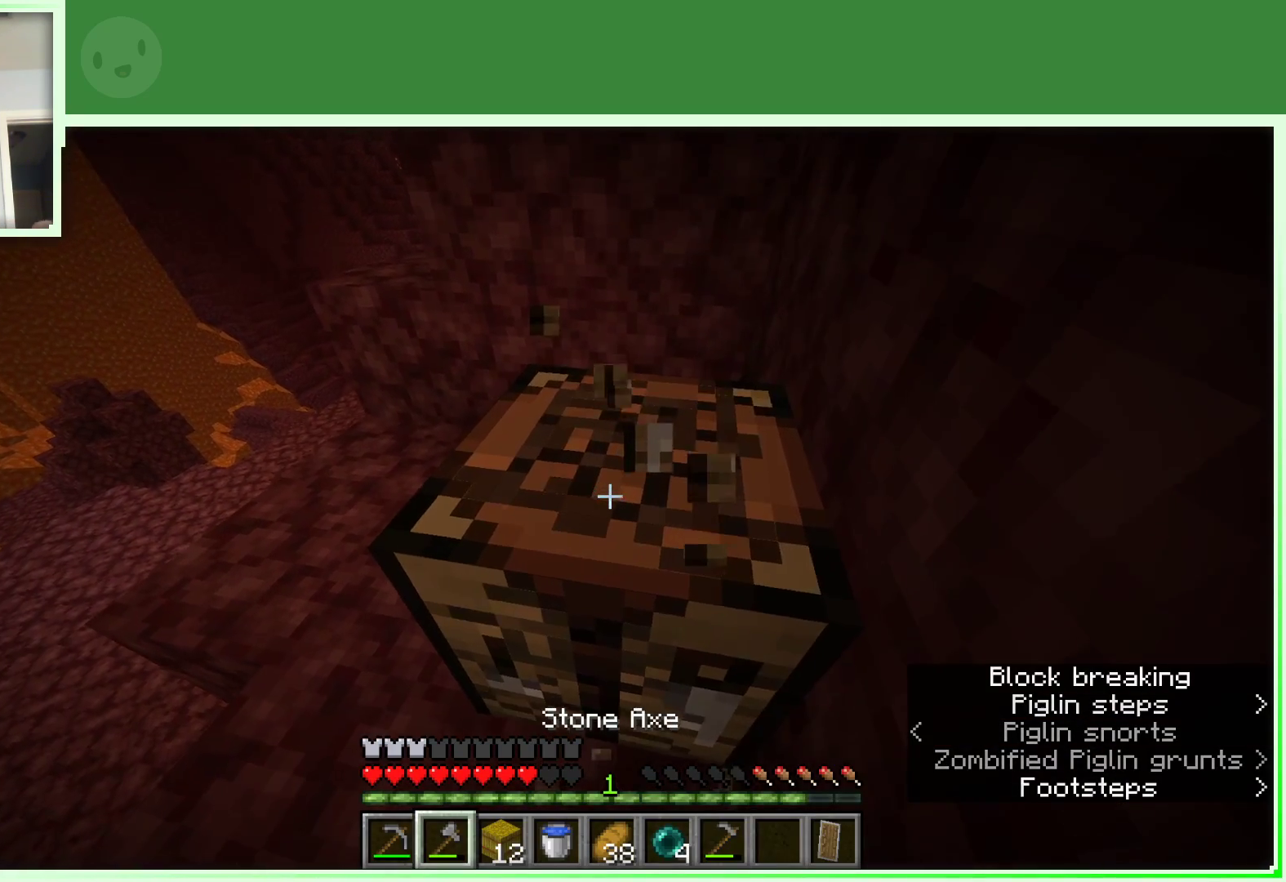
{"keys": ["d", "w"], "mouse": [], "events": [[350, "d", "down"], [400, "w", "down"], [433, "mouse_left", "up"]]}
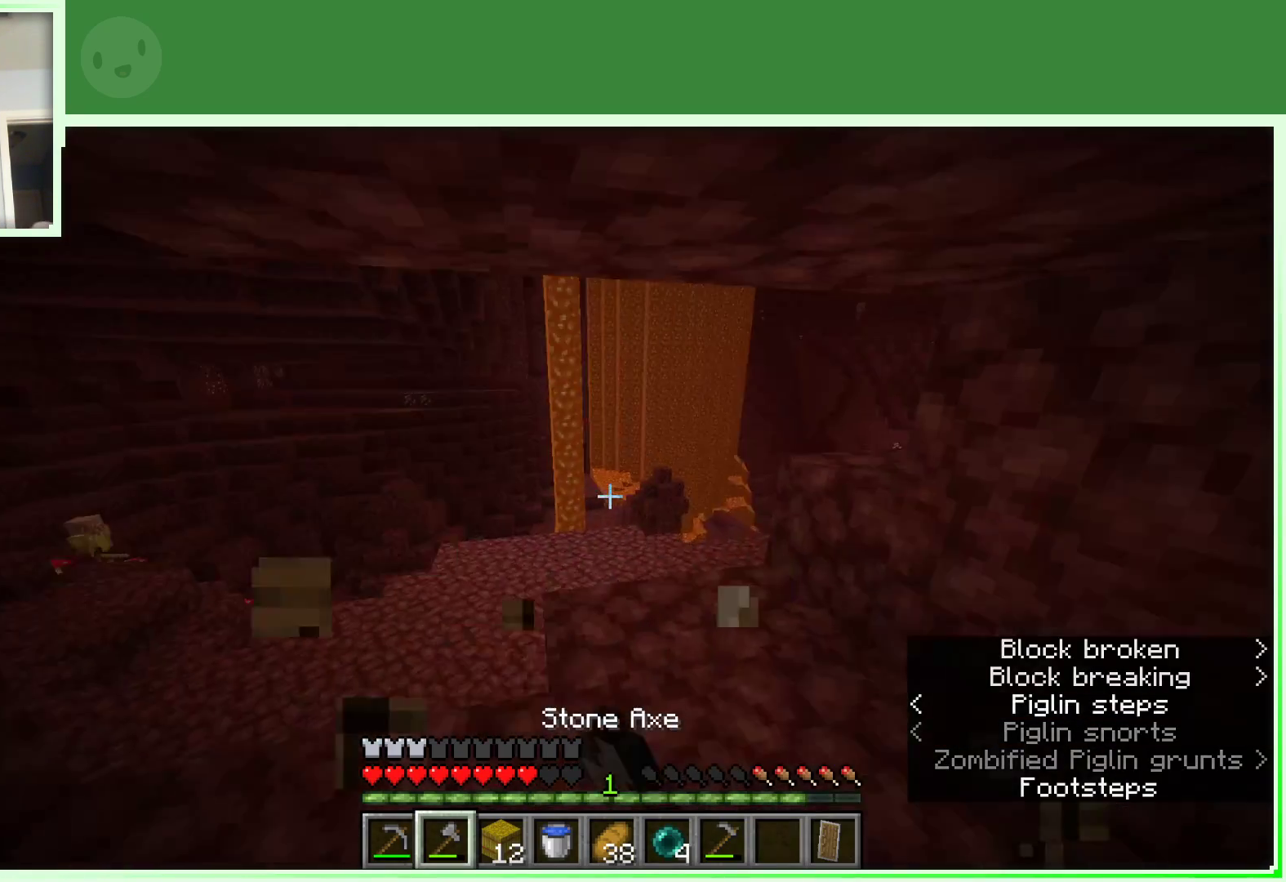
{"keys": [], "mouse": [], "events": [[133, "d", "up"], [133, "w", "up"]]}
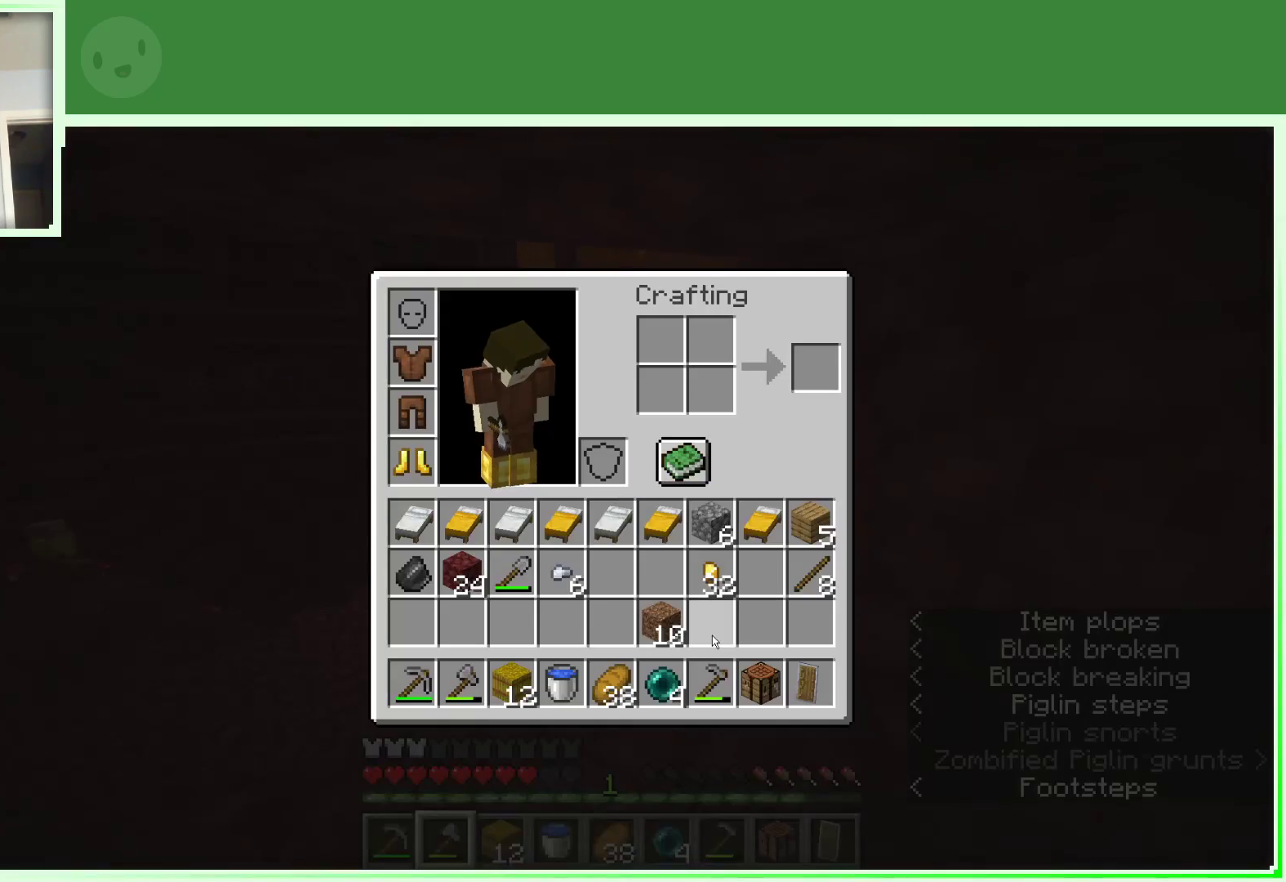
{"keys": [], "mouse": ["left"], "events": [[417, "mouse_left", "down"]]}
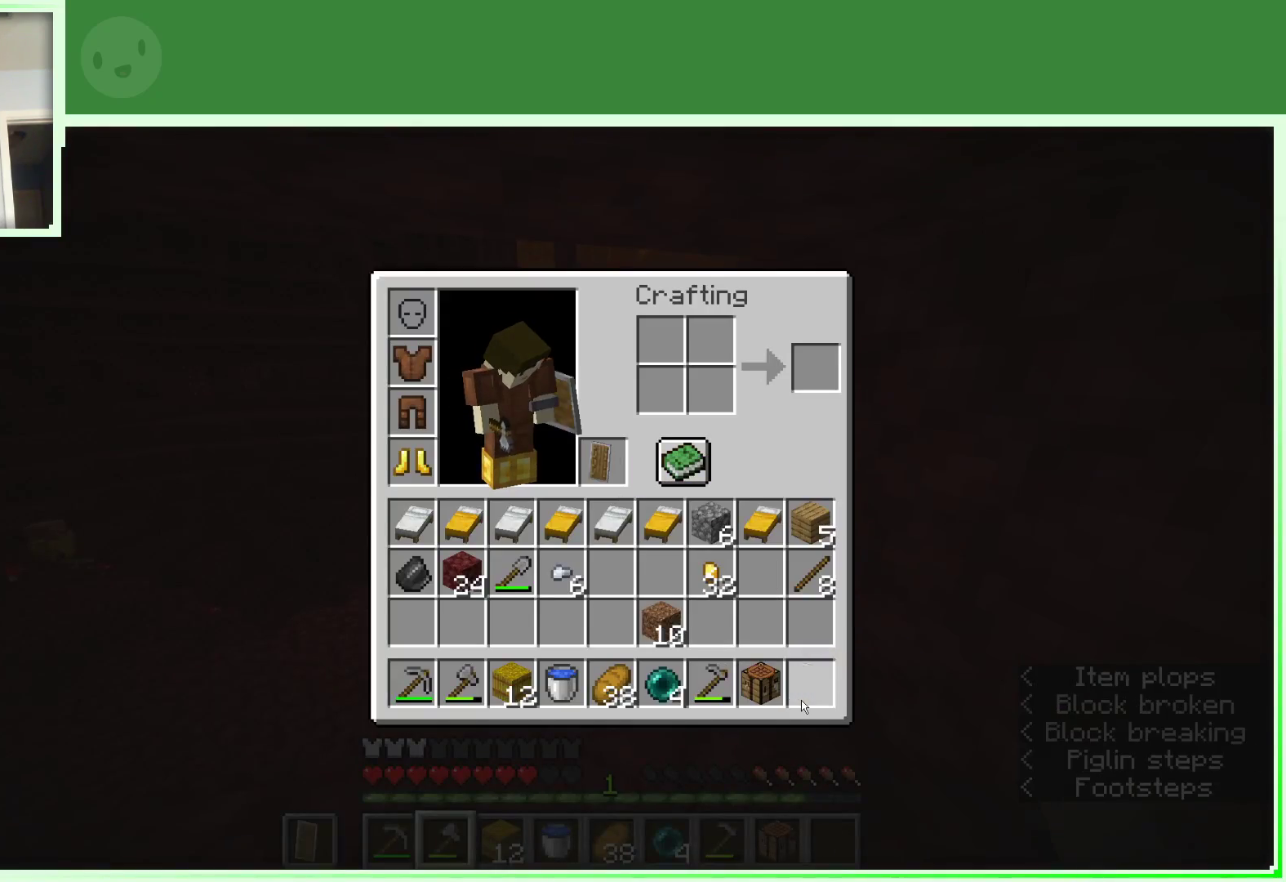
{"keys": ["w"], "mouse": [], "events": [[17, "mouse_left", "up"], [250, "w", "down"], [350, "w", "up"], [433, "w", "down"]]}
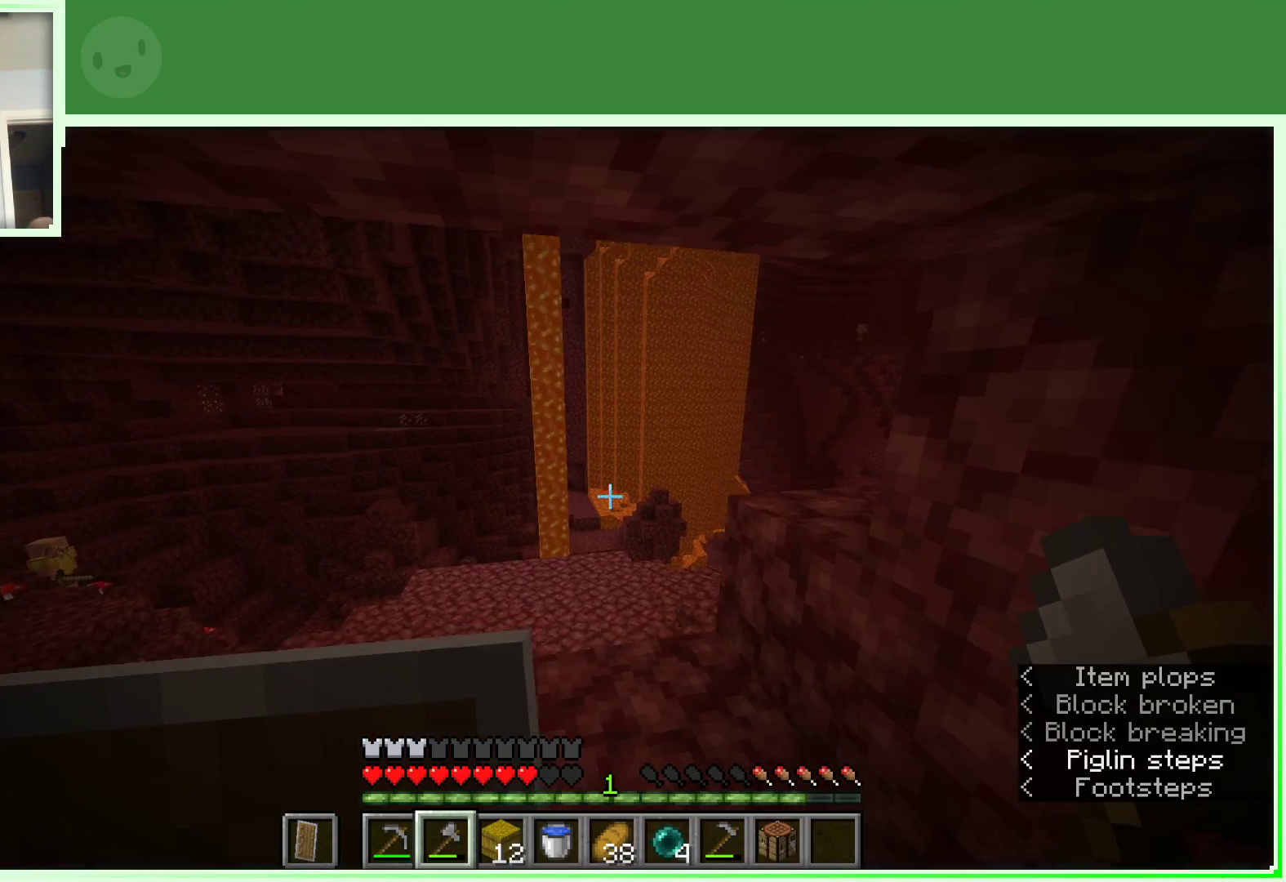
{"keys": ["a", "w"], "mouse": [], "events": [[83, "a", "down"]]}
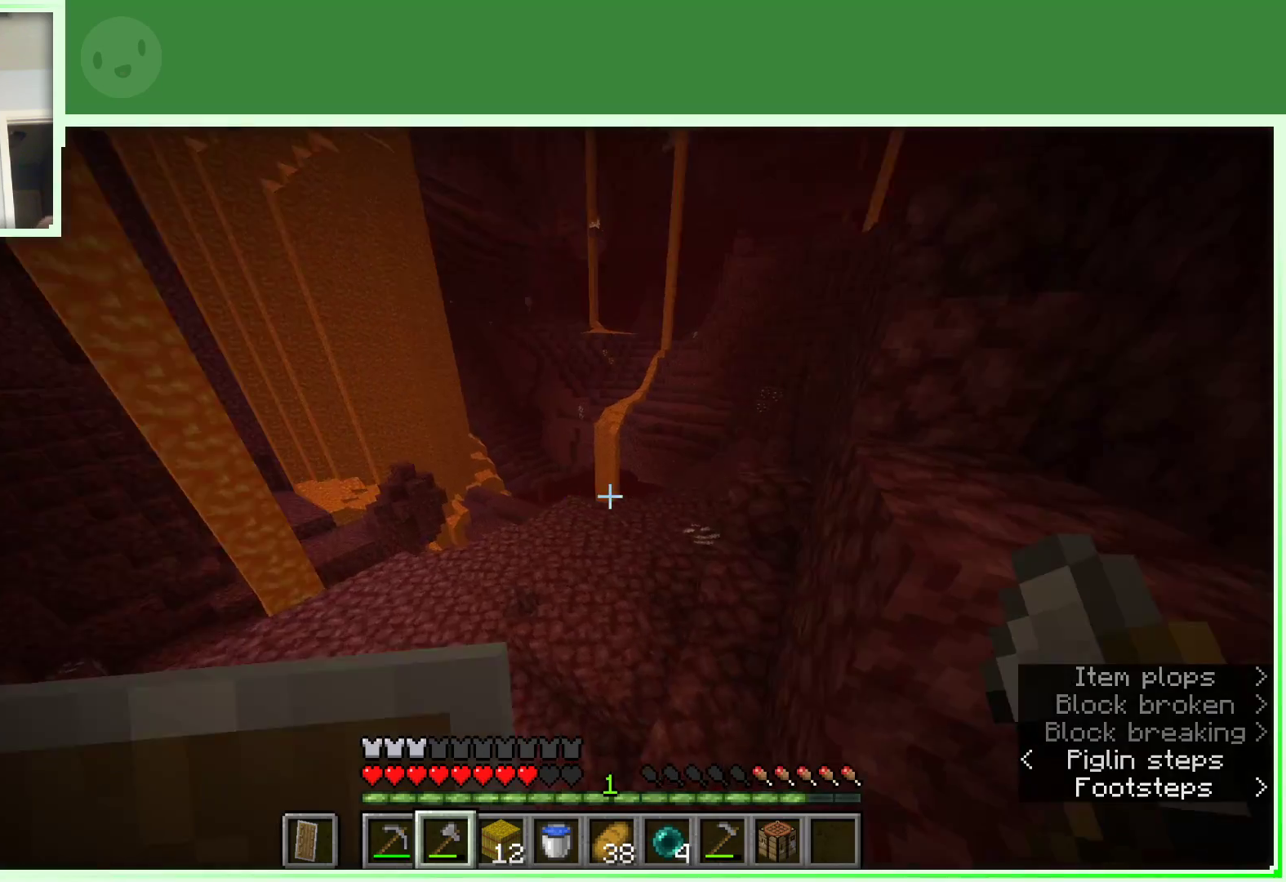
{"keys": ["a", "w"], "mouse": [], "events": []}
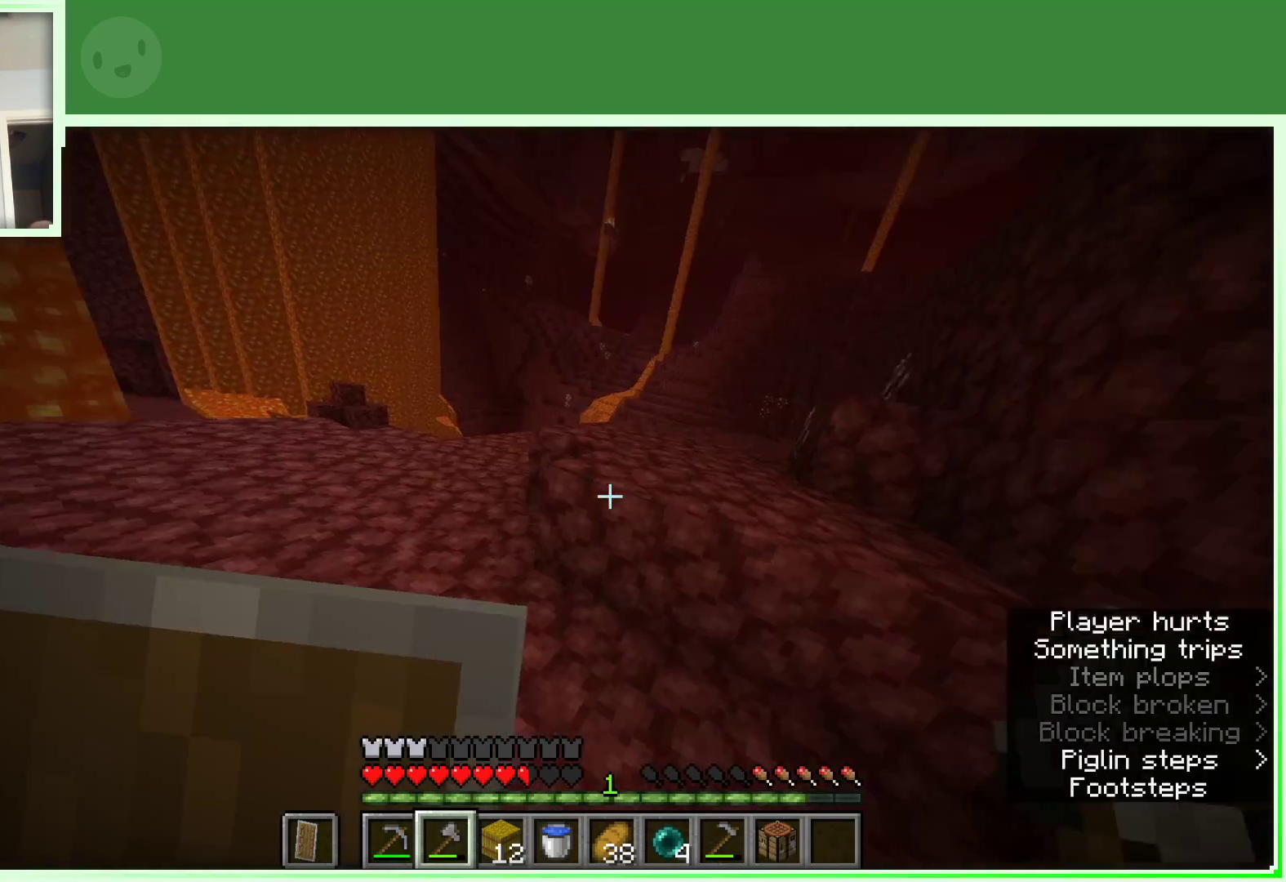
{"keys": ["a", "w"], "mouse": [], "events": []}
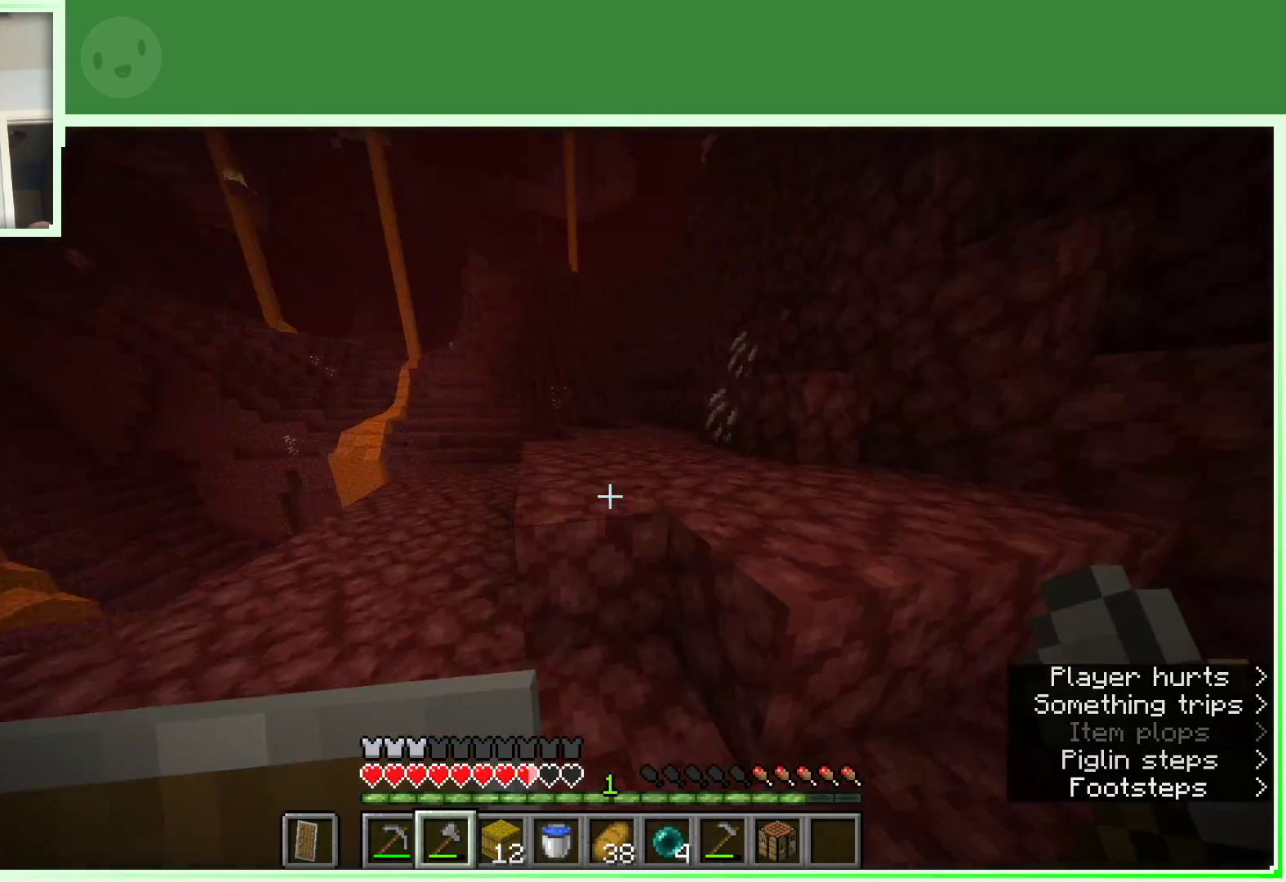
{"keys": ["a", "w"], "mouse": [], "events": []}
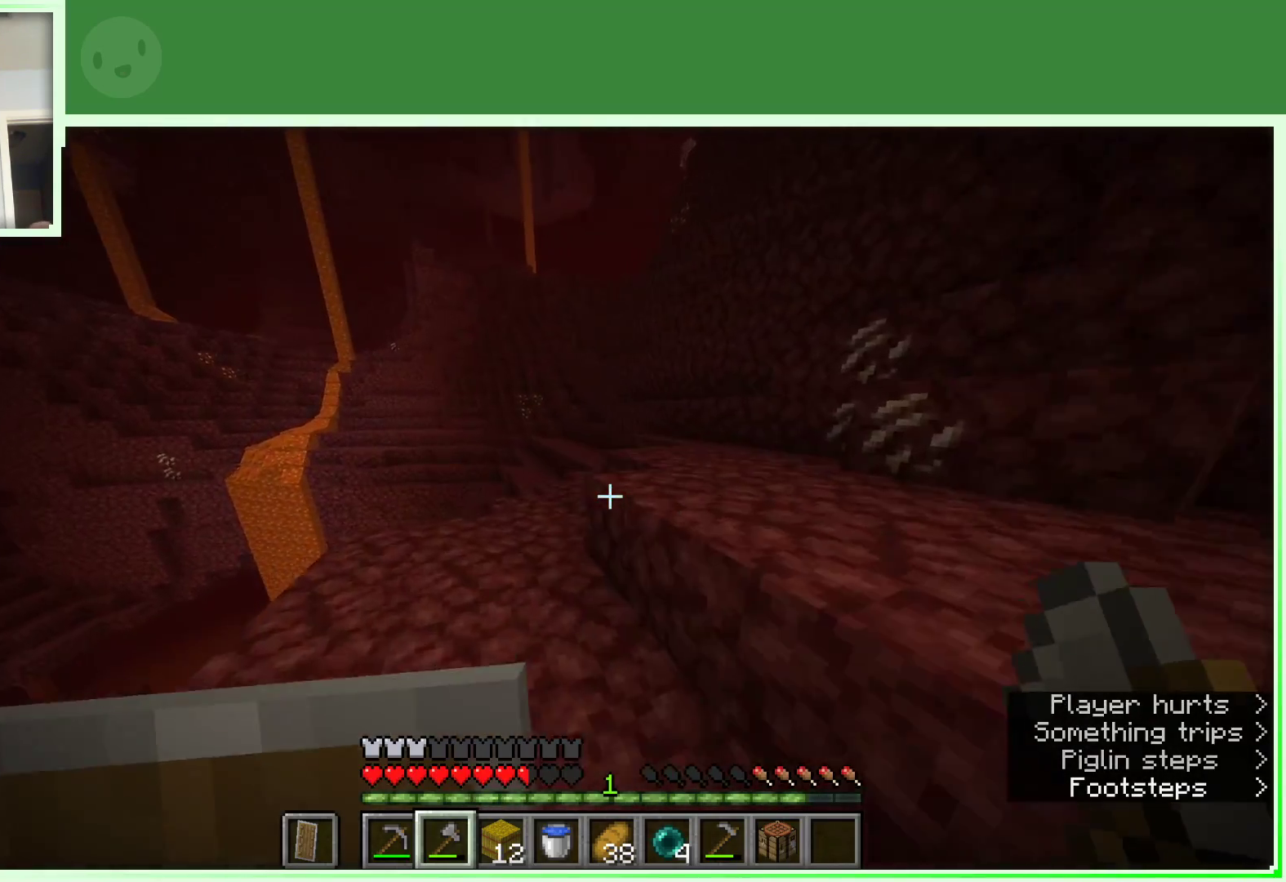
{"keys": ["w"], "mouse": [], "events": [[283, "a", "up"]]}
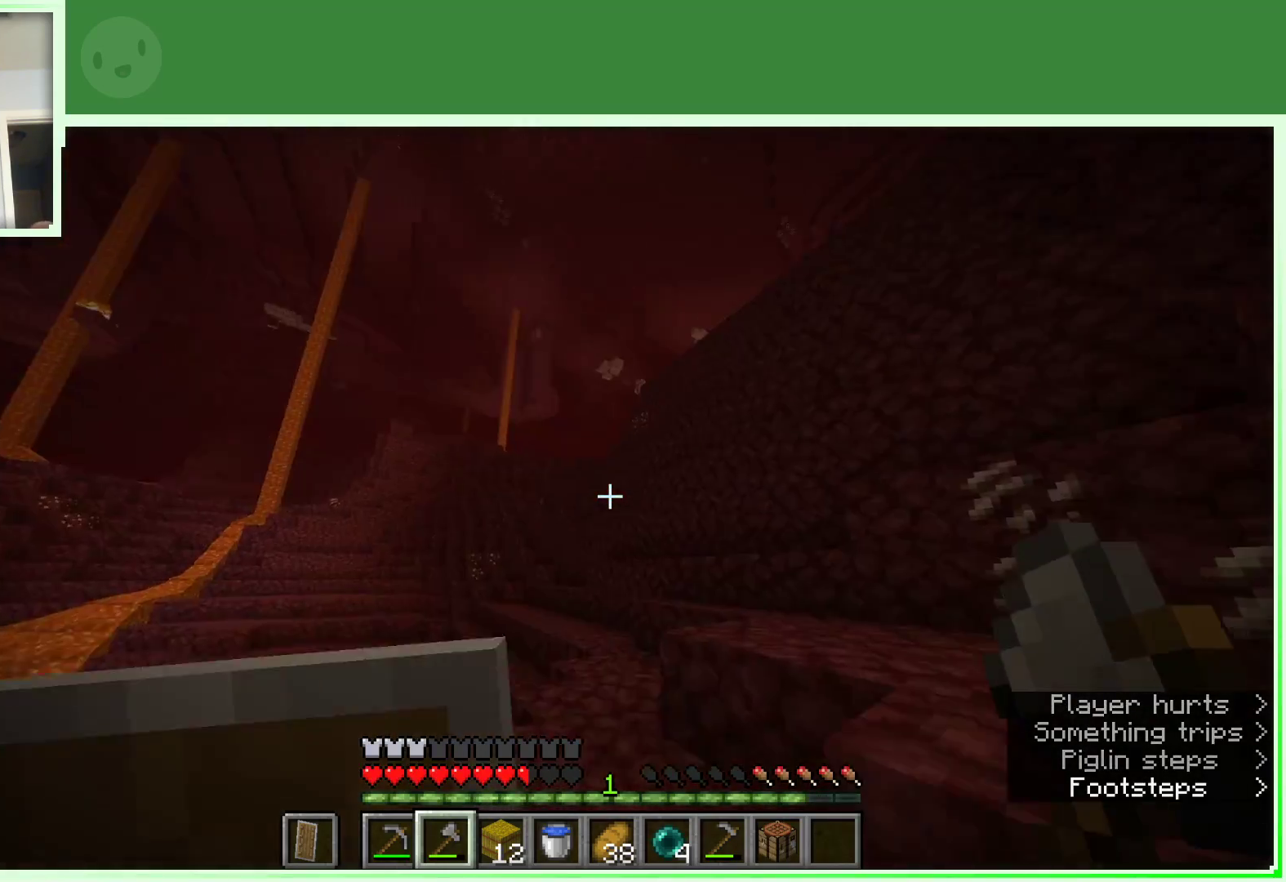
{"keys": ["w"], "mouse": [], "events": [[400, "a", "down"], [433, "a", "up"]]}
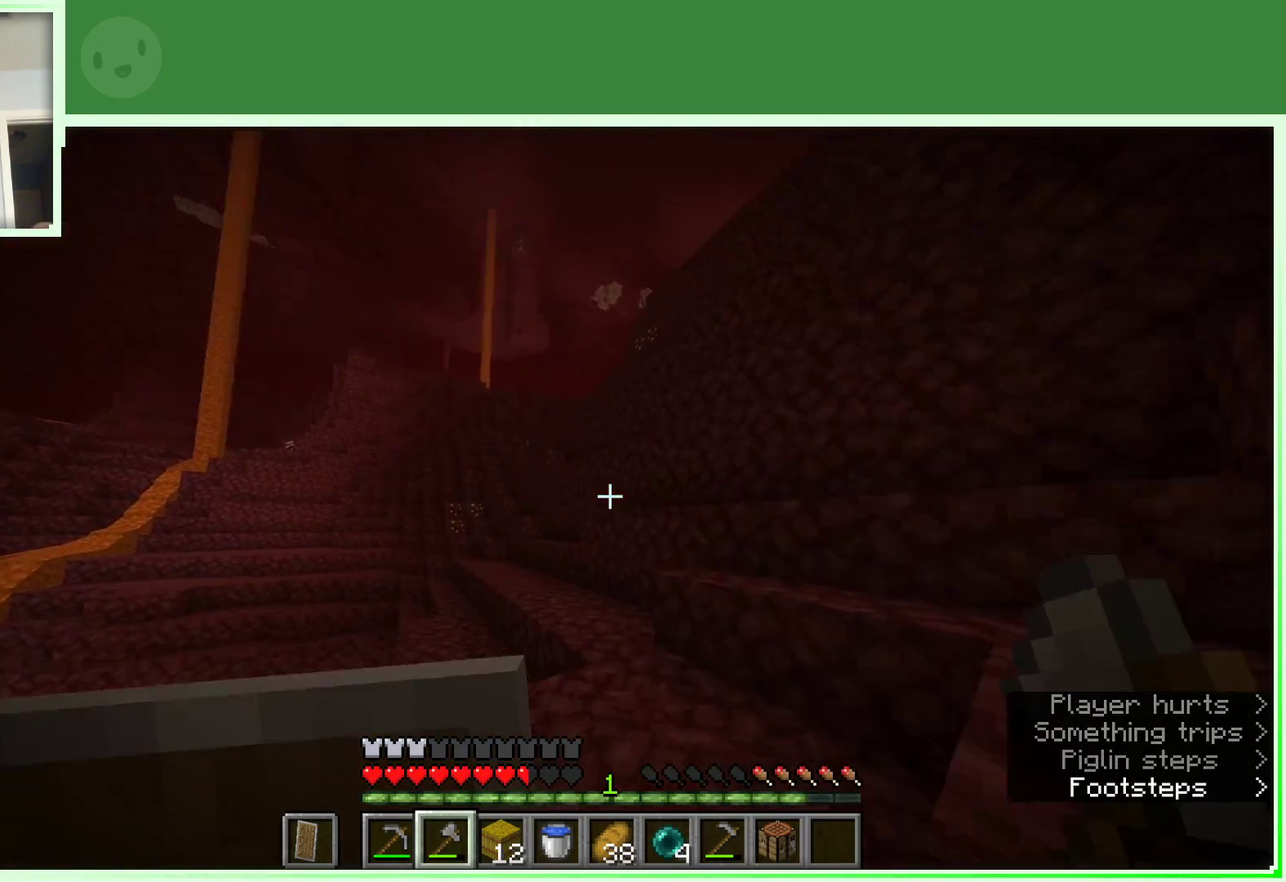
{"keys": ["w"], "mouse": [], "events": [[217, "space", "down"], [500, "space", "up"]]}
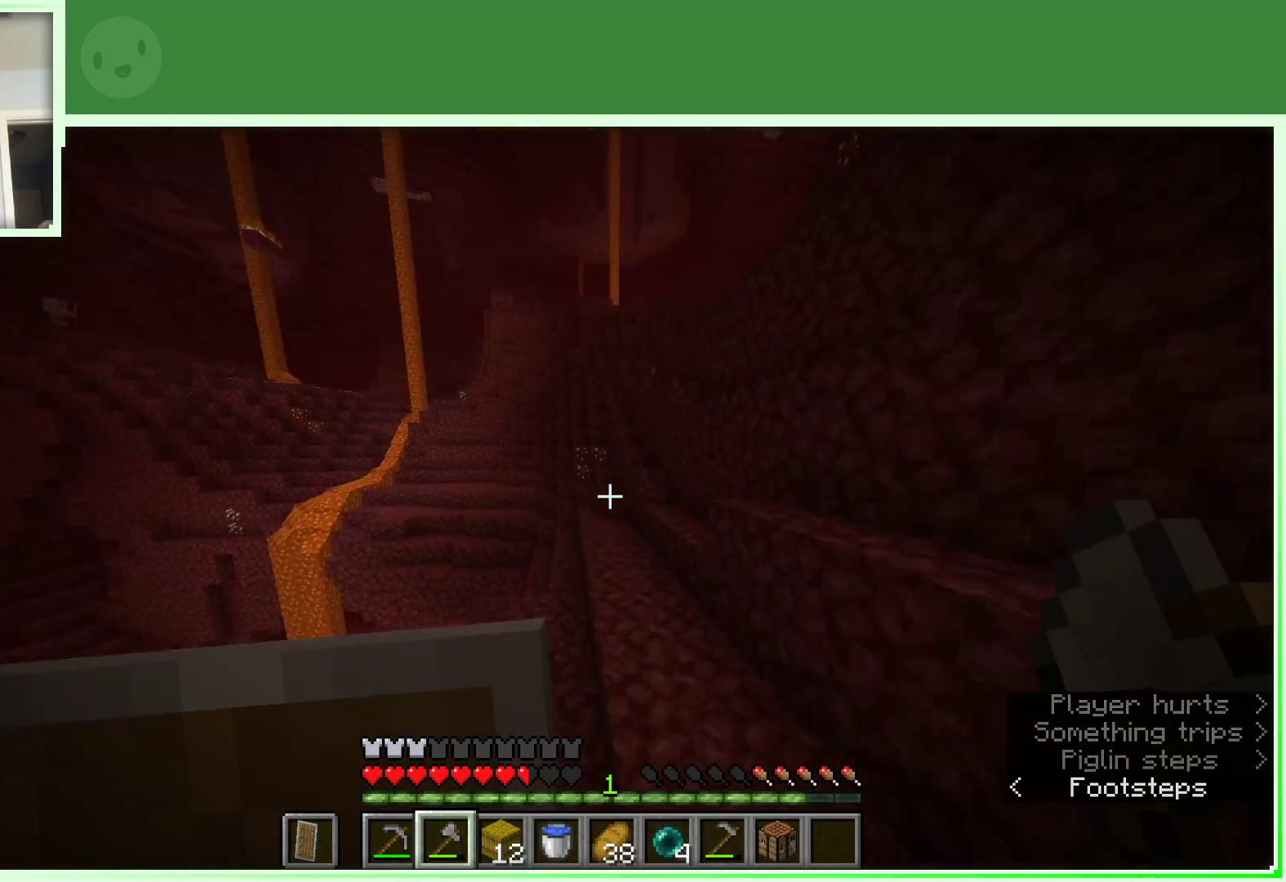
{"keys": ["space", "w"], "mouse": [], "events": [[433, "space", "down"]]}
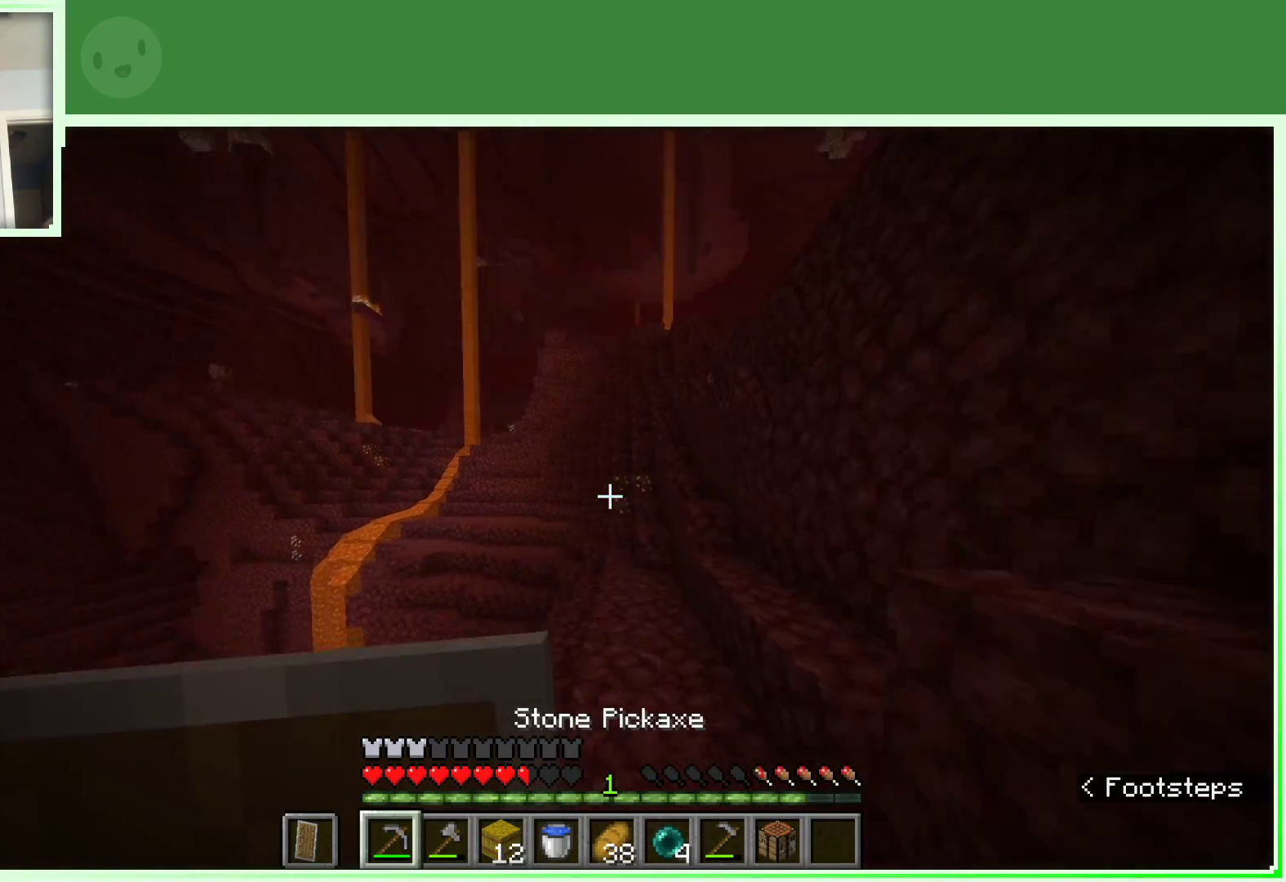
{"keys": ["w"], "mouse": [], "events": [[117, "space", "up"]]}
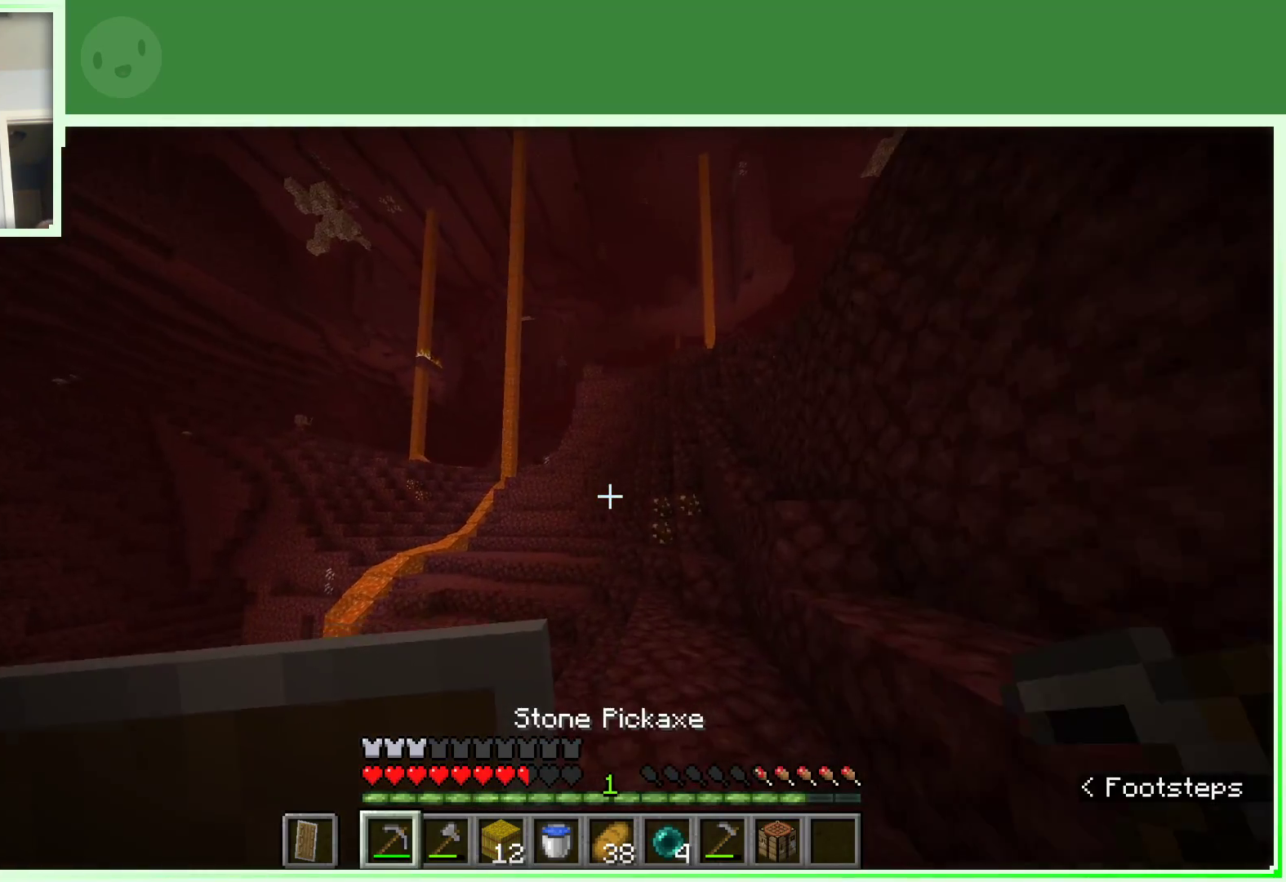
{"keys": ["w"], "mouse": [], "events": [[83, "d", "down"], [267, "d", "up"]]}
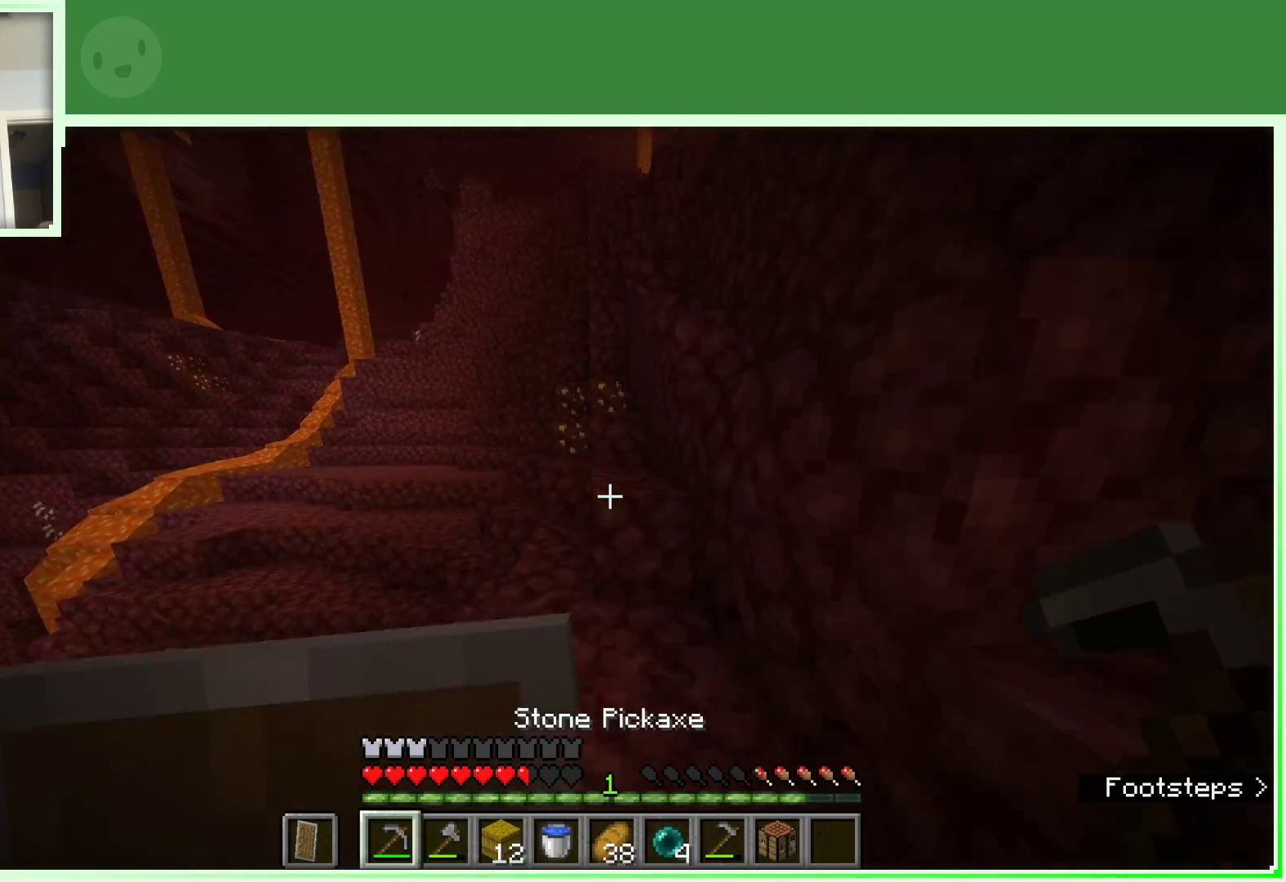
{"keys": ["space", "w"], "mouse": [], "events": [[100, "space", "down"], [283, "space", "up"], [467, "space", "down"]]}
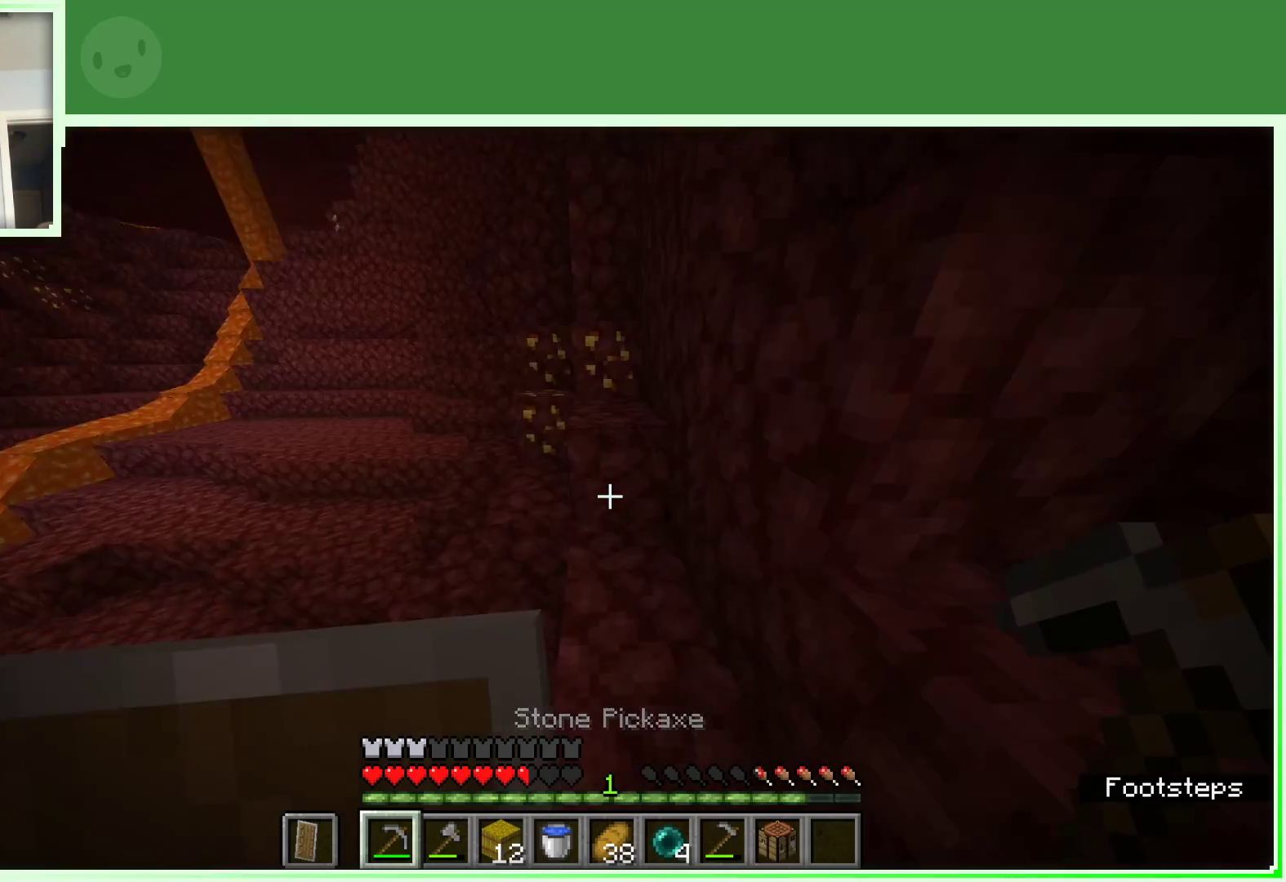
{"keys": ["w"], "mouse": ["left"], "events": [[150, "space", "up"], [483, "mouse_left", "down"]]}
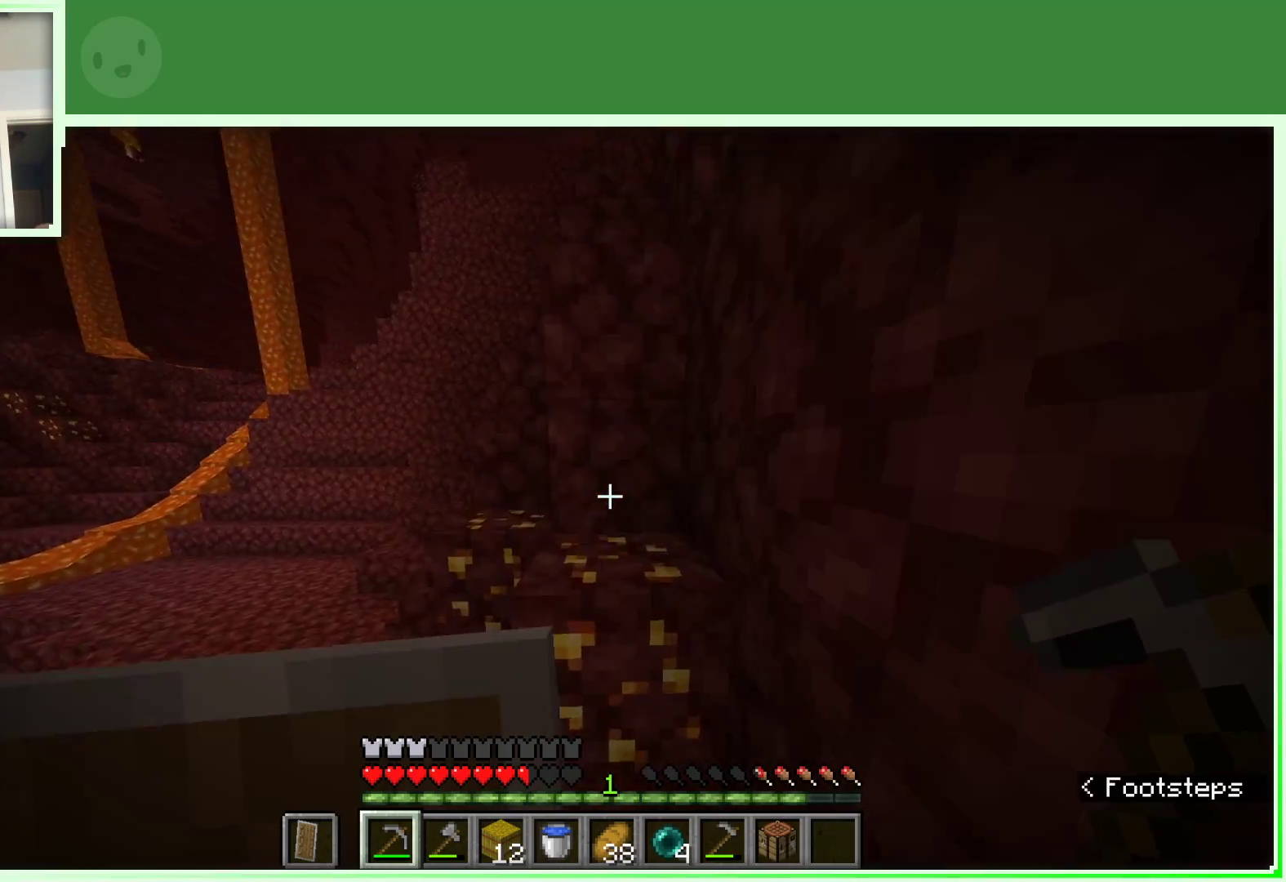
{"keys": [], "mouse": ["left"], "events": [[133, "w", "up"]]}
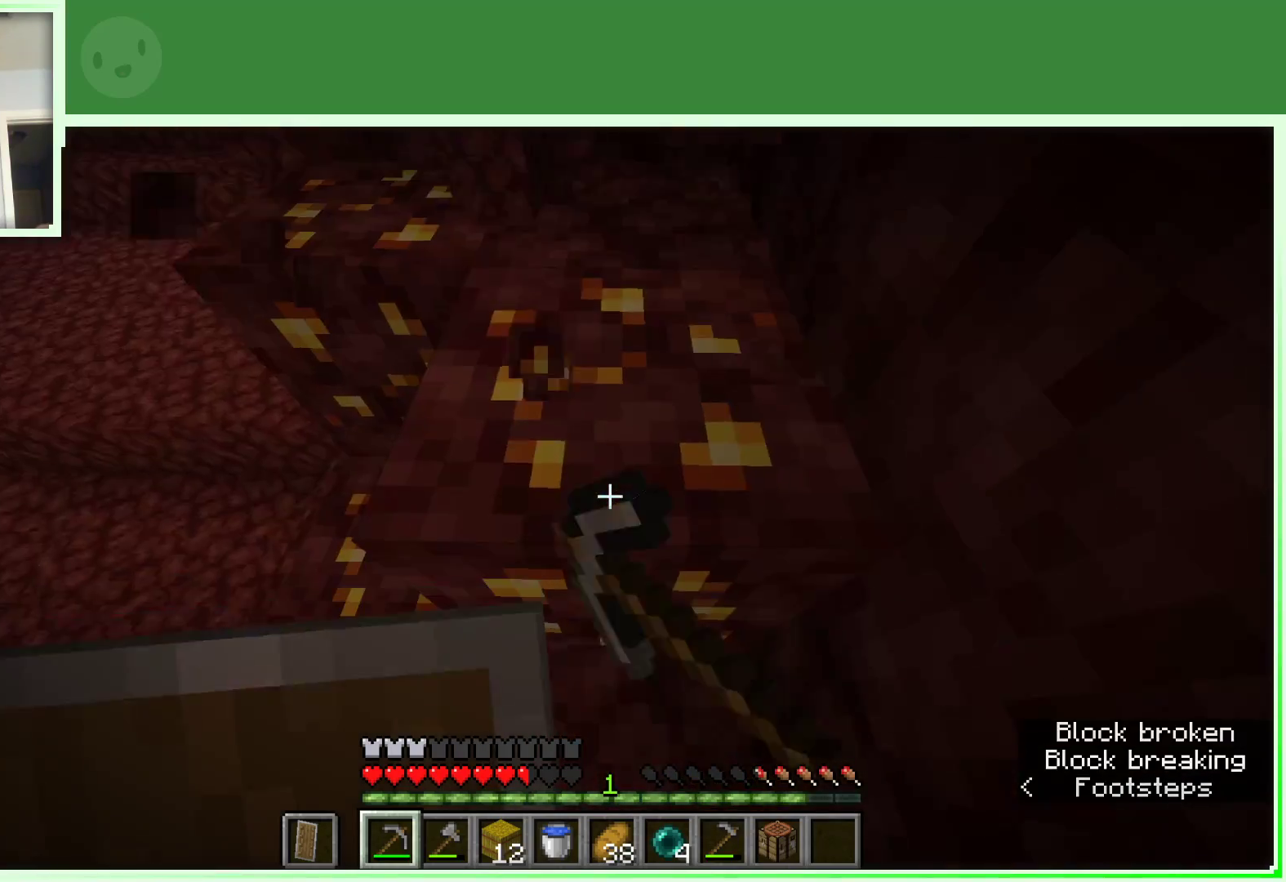
{"keys": [], "mouse": ["left"], "events": []}
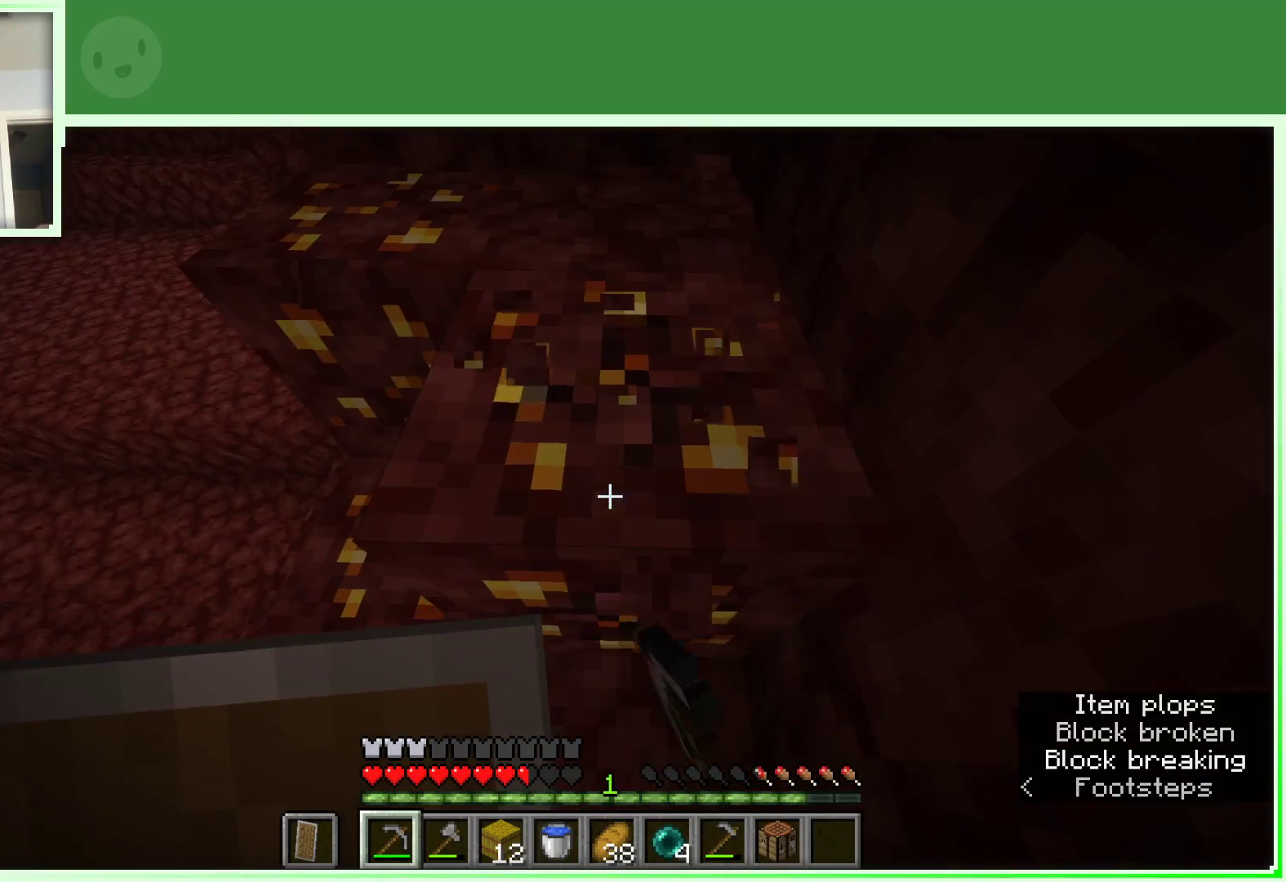
{"keys": [], "mouse": ["left"], "events": []}
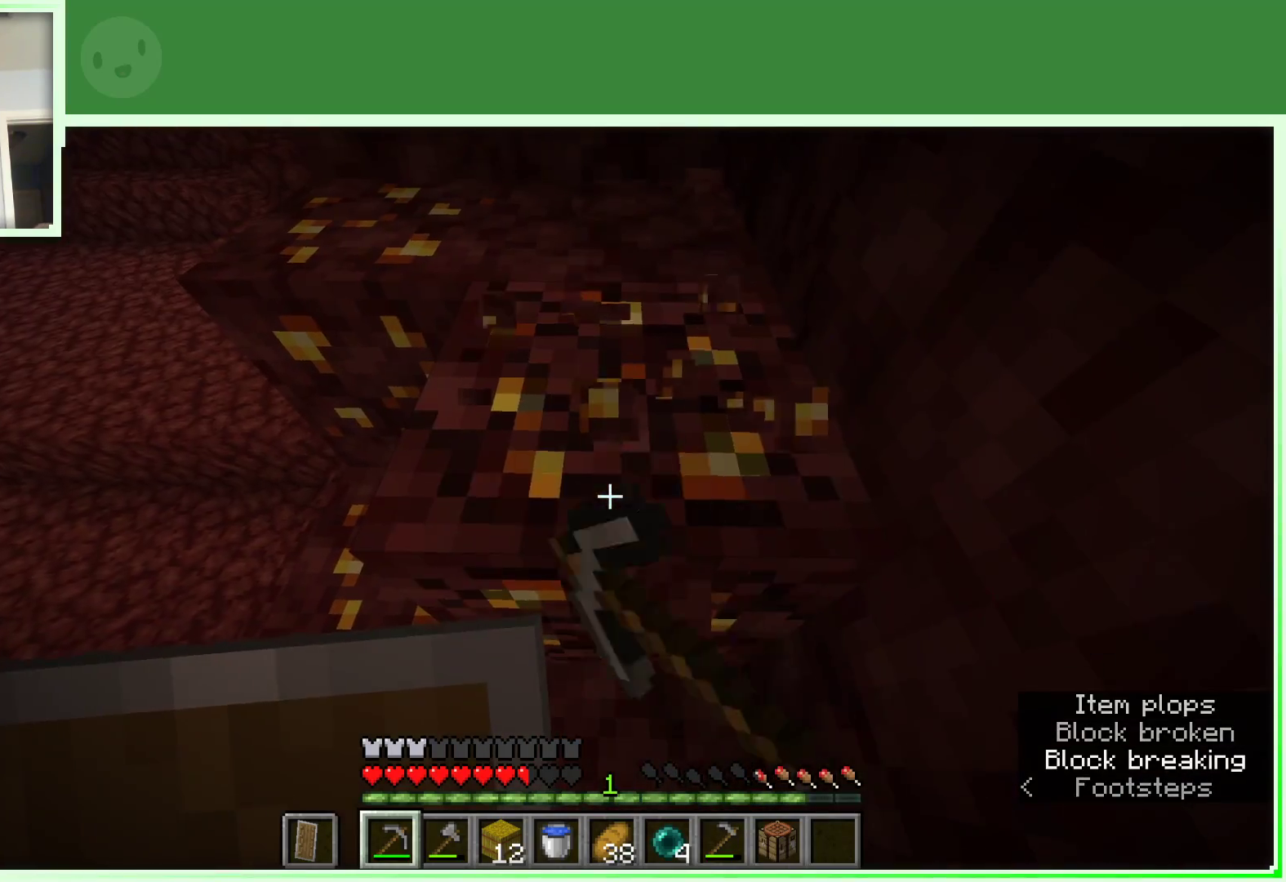
{"keys": [], "mouse": ["left"], "events": [[83, "w", "down"], [217, "d", "down"], [267, "w", "up"], [367, "d", "up"]]}
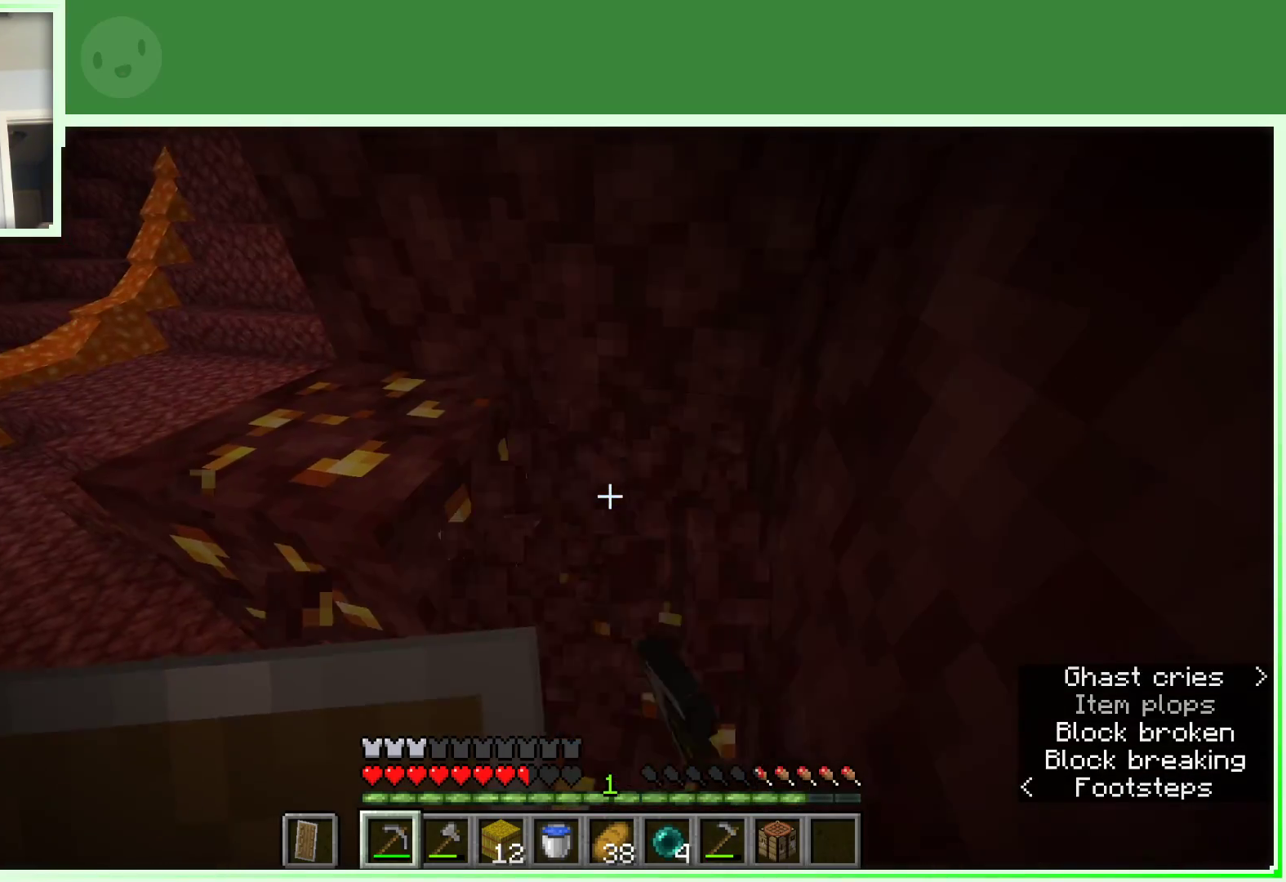
{"keys": ["d"], "mouse": ["left"], "events": [[433, "d", "down"]]}
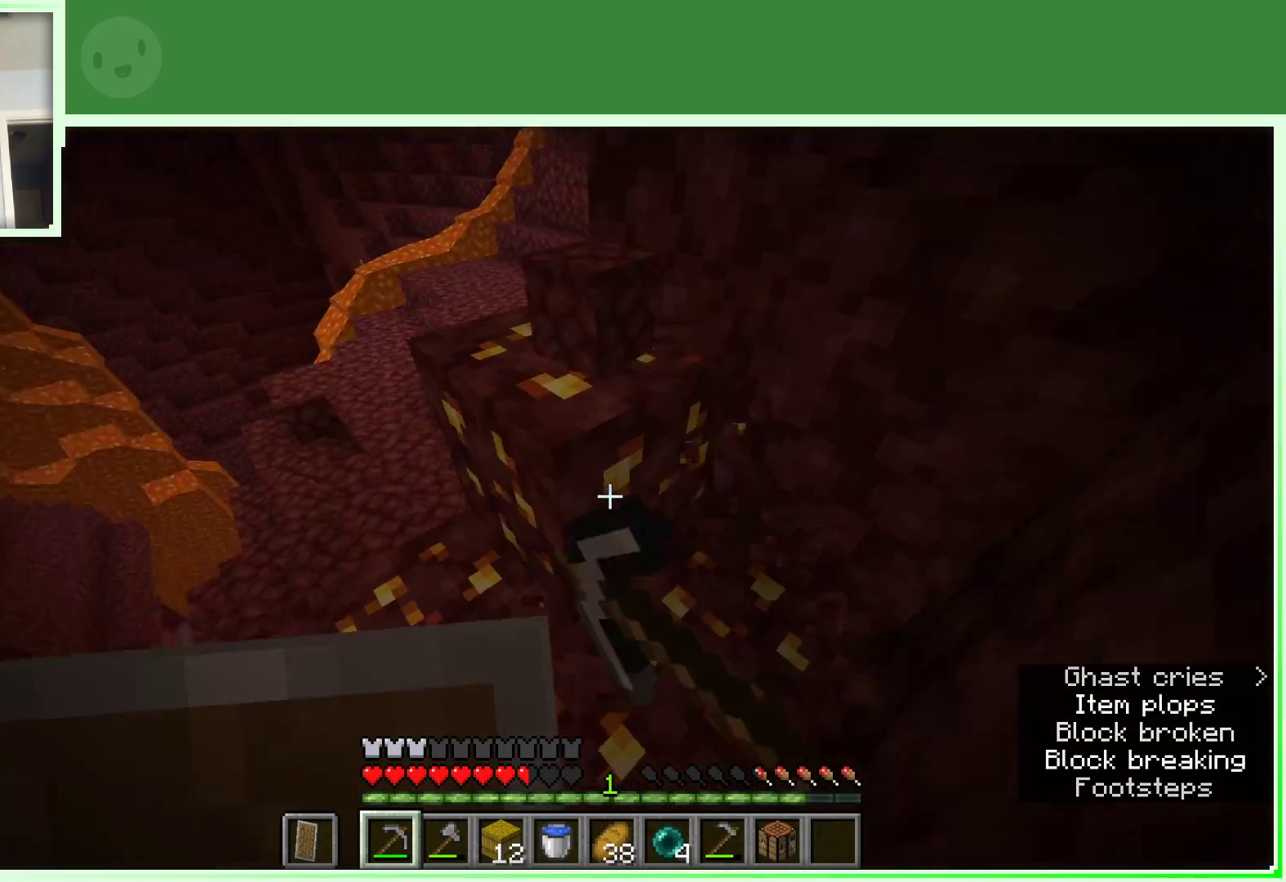
{"keys": [], "mouse": ["left"], "events": [[67, "d", "up"]]}
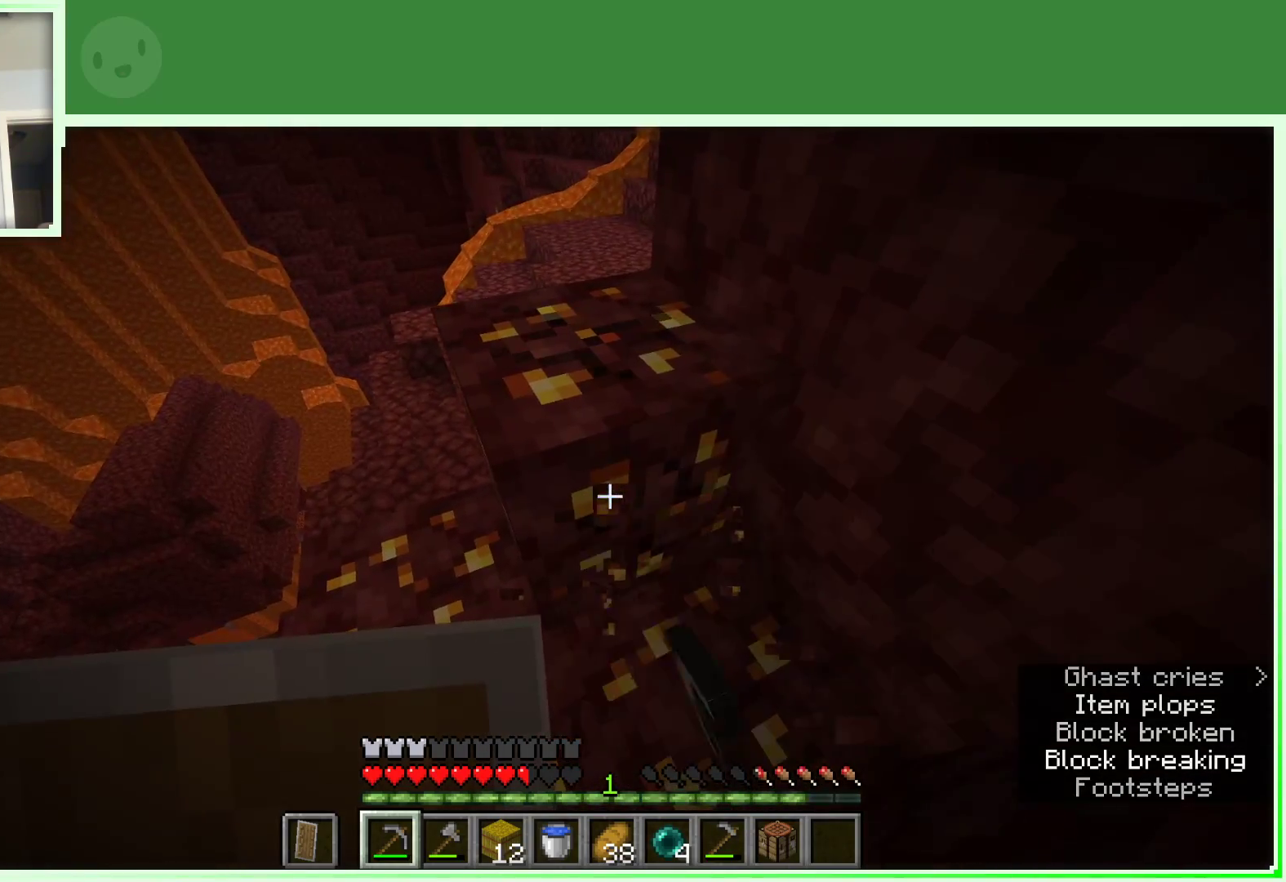
{"keys": [], "mouse": ["left"], "events": []}
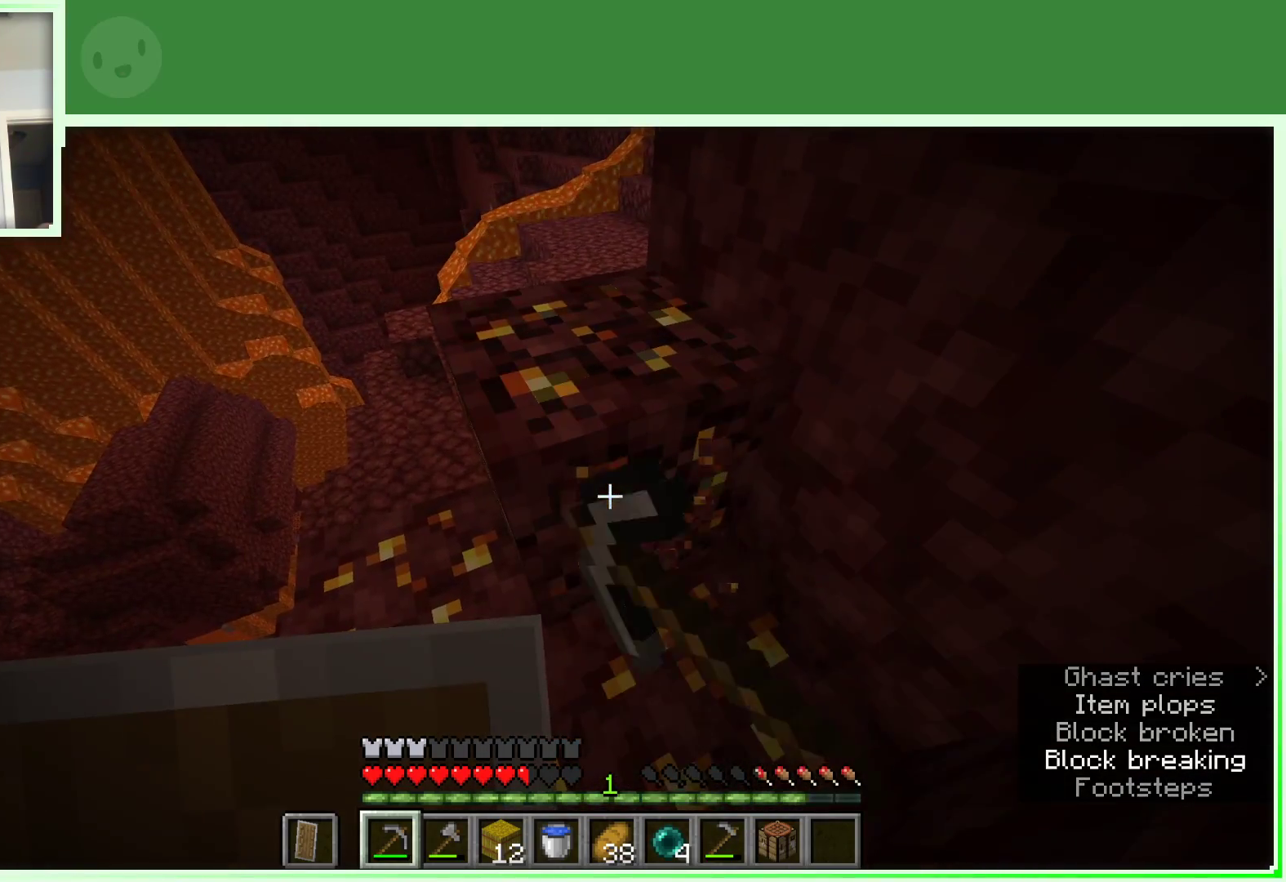
{"keys": [], "mouse": ["left"], "events": []}
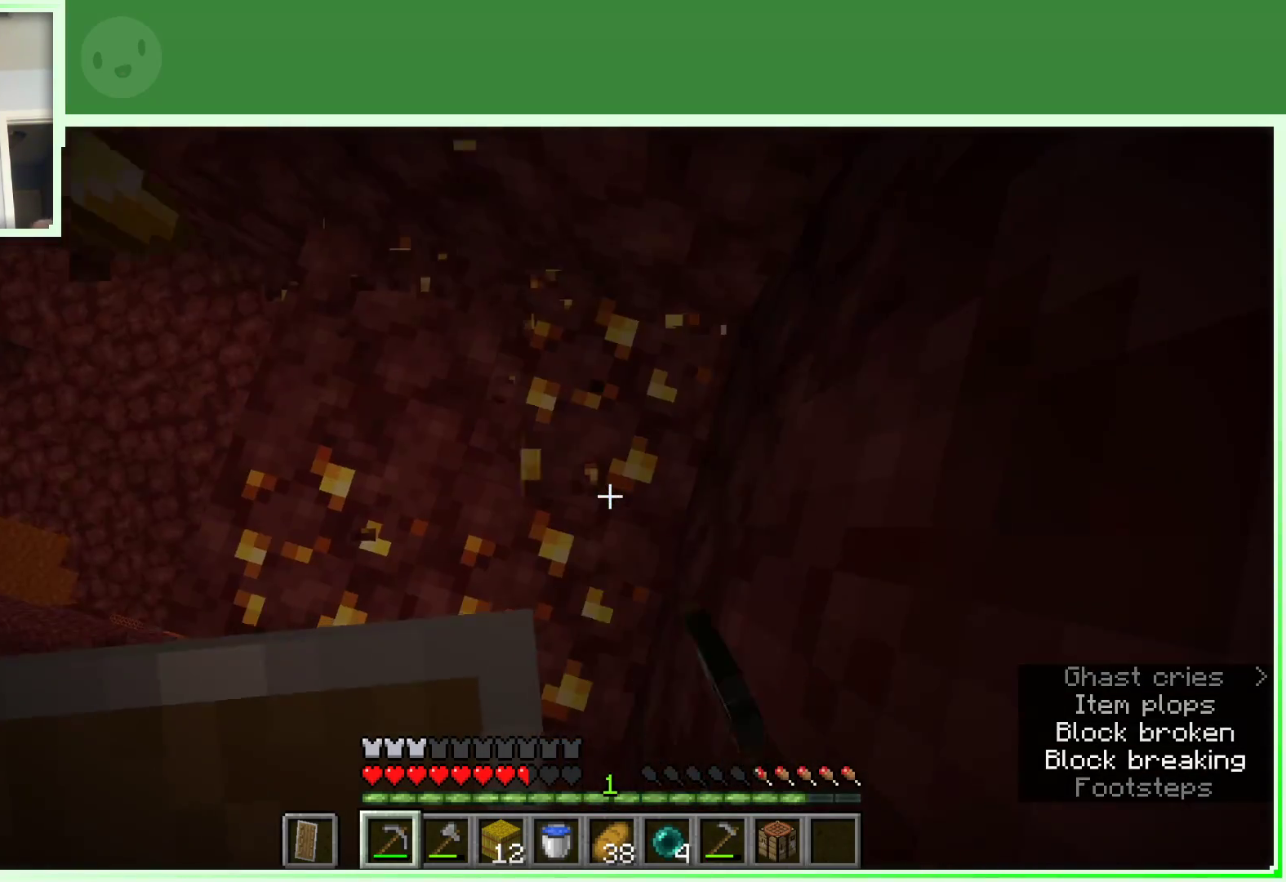
{"keys": [], "mouse": ["left"], "events": []}
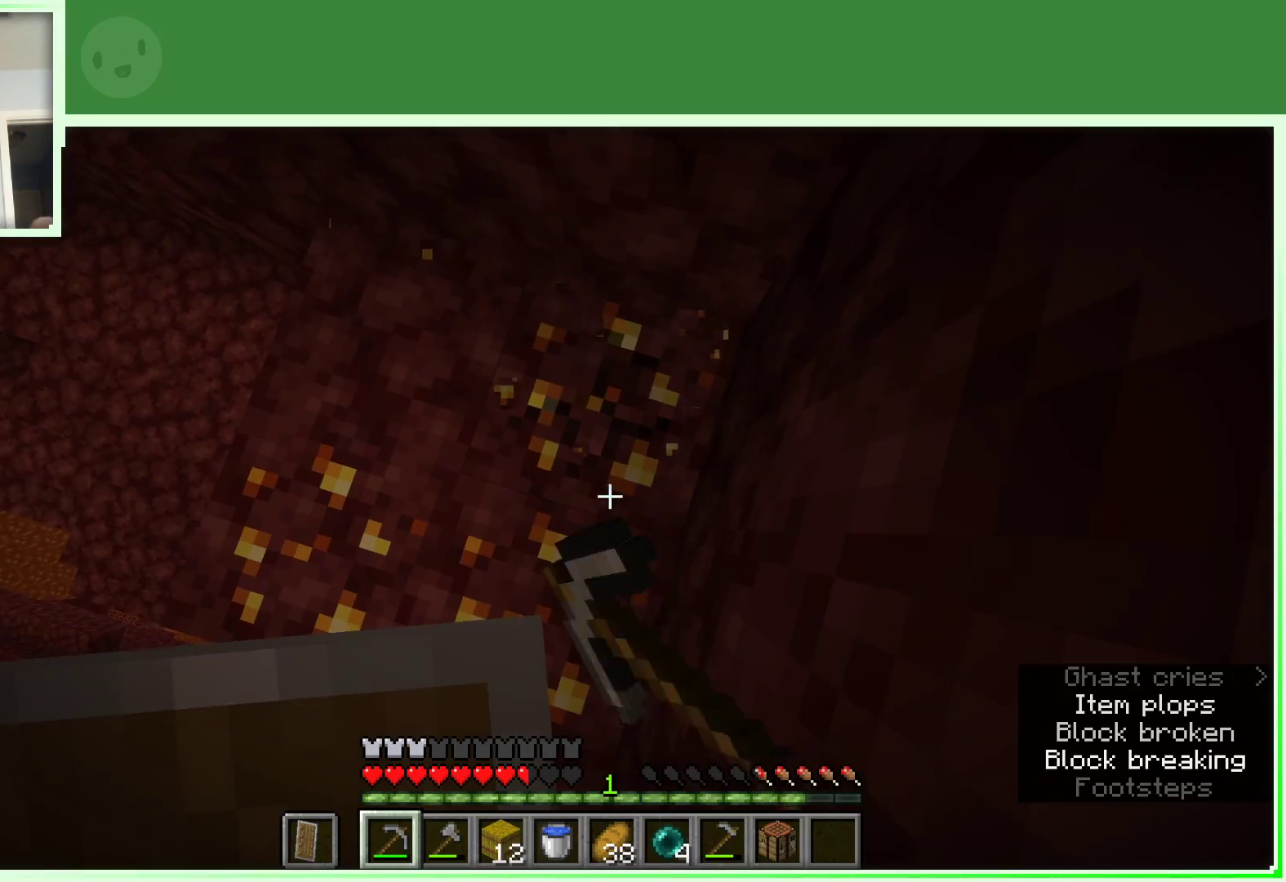
{"keys": [], "mouse": ["left"], "events": []}
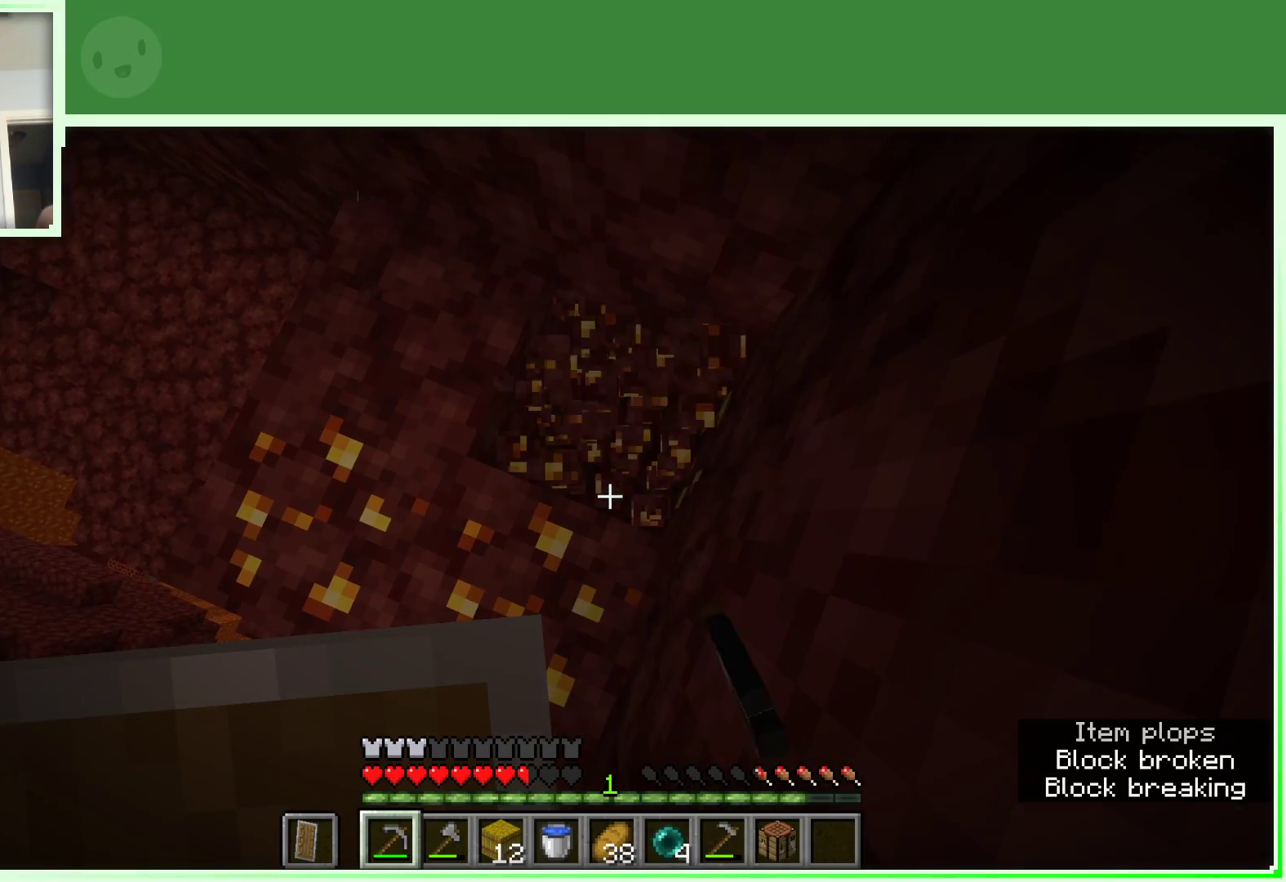
{"keys": [], "mouse": ["left"], "events": []}
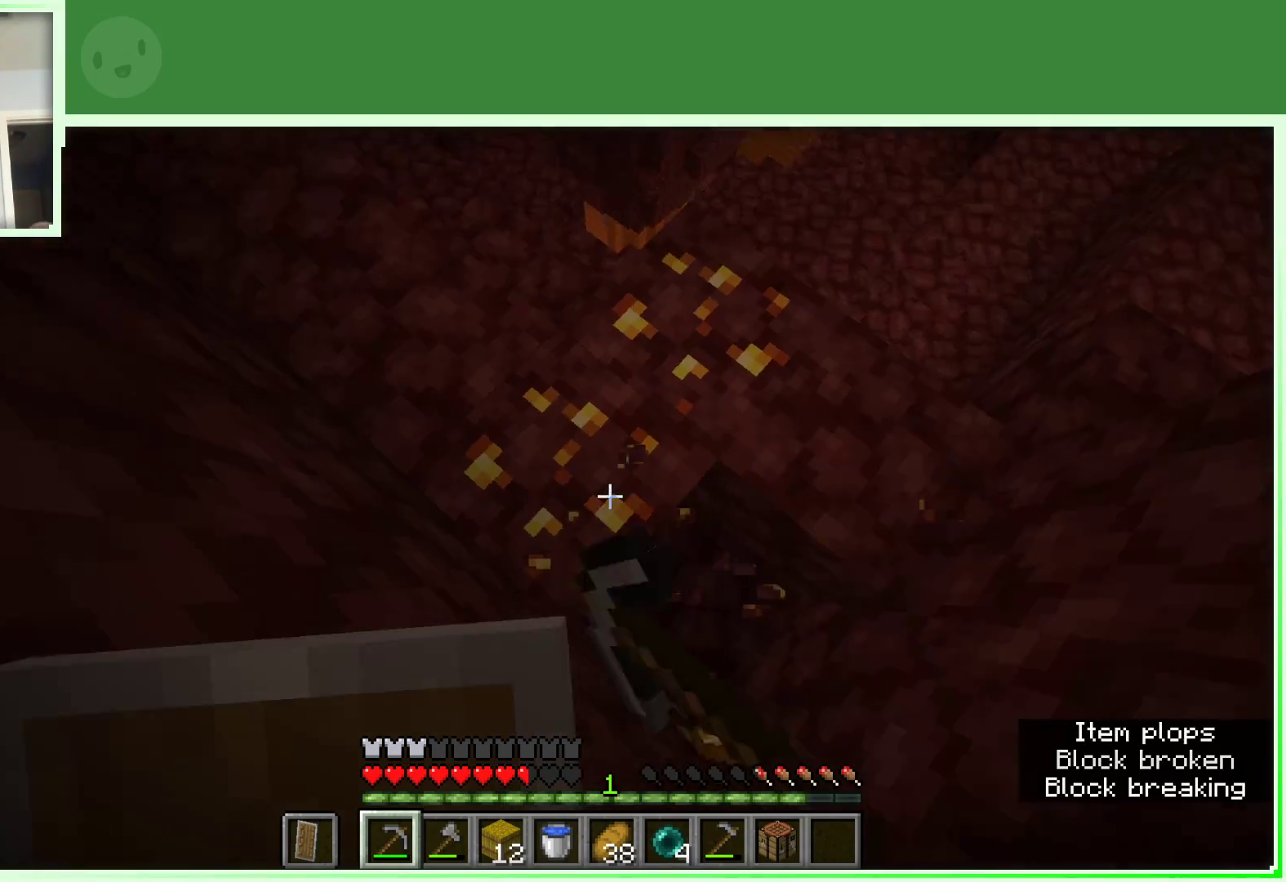
{"keys": [], "mouse": ["left"], "events": []}